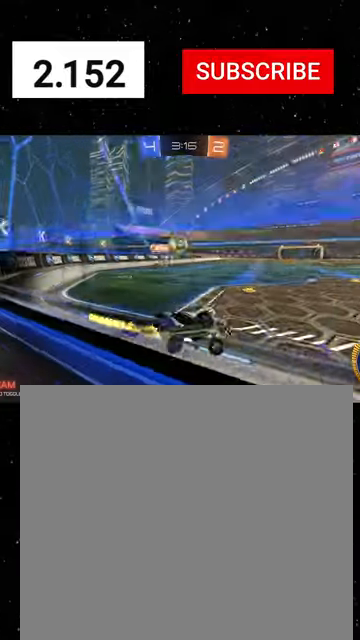
Gameplay with a controller (Xbox layout); each line is a JSON object with the inputs held at the frame after it. "events" lists button and stick changes between this image and that frame as [ms after this image, input, new state], when the widget could be followed in between. Not read: SELECT right_stick.
{"buttons": ["L2", "R2"], "left_stick": "left", "events": [[167, "R1", "up"], [234, "L2", "down"], [300, "R2", "up"], [334, "left_stick", "left"], [500, "R2", "down"]]}
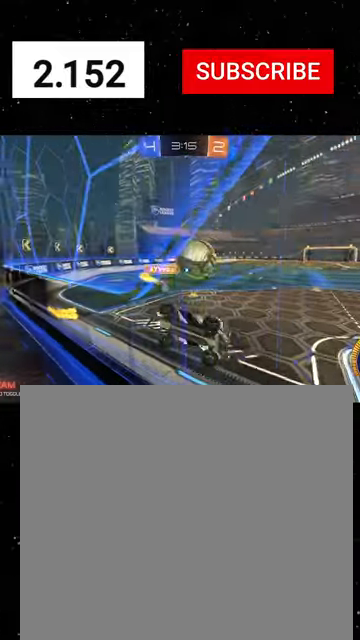
{"buttons": ["X", "L1", "R1", "R2"], "left_stick": "down-left", "events": [[34, "L2", "up"], [67, "A", "down"], [67, "R1", "down"], [67, "left_stick", "up"], [134, "A", "up"], [200, "A", "down"], [234, "X", "down"], [234, "left_stick", "down"], [267, "A", "up"], [267, "Y", "down"], [334, "Y", "up"], [400, "Y", "down"], [434, "left_stick", "down-left"], [500, "L1", "down"], [500, "Y", "up"]]}
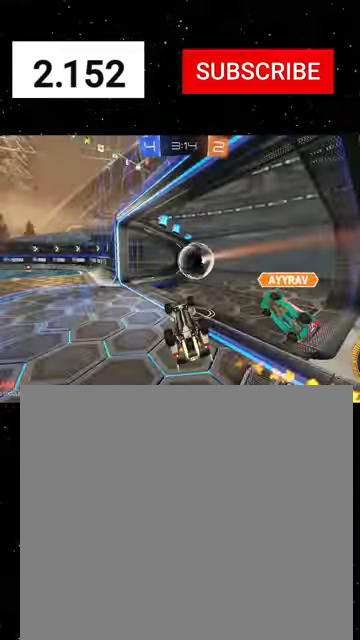
{"buttons": ["L1", "R2"], "left_stick": "down", "events": [[167, "Y", "down"], [267, "R1", "up"], [267, "Y", "up"], [267, "left_stick", "down"], [500, "X", "up"]]}
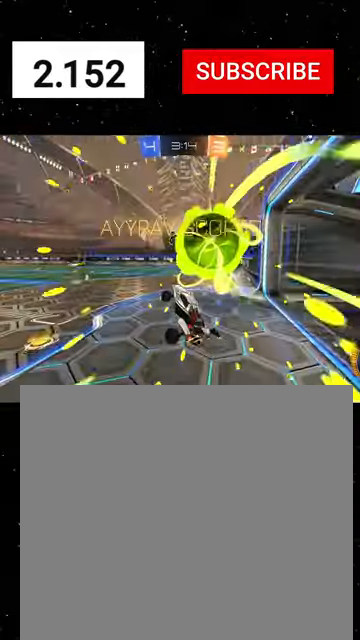
{"buttons": ["X", "L1", "R1", "R2"], "left_stick": "right", "events": [[34, "X", "down"], [100, "R1", "down"], [167, "left_stick", "down-right"], [334, "Y", "down"], [434, "Y", "up"], [434, "left_stick", "right"]]}
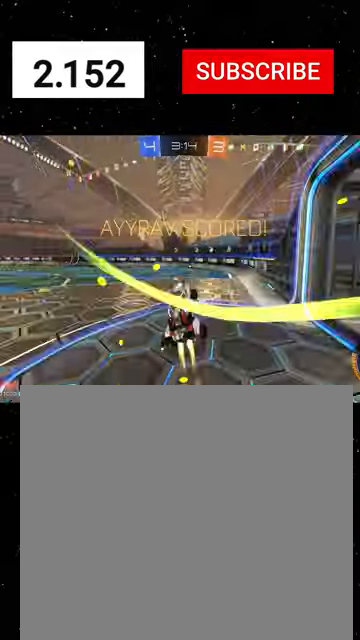
{"buttons": ["L1", "R2"], "left_stick": "up", "events": [[100, "X", "up"], [134, "R1", "up"], [134, "left_stick", "center"], [200, "left_stick", "left"], [300, "B", "down"], [334, "left_stick", "up-left"], [367, "B", "up"], [434, "left_stick", "up"]]}
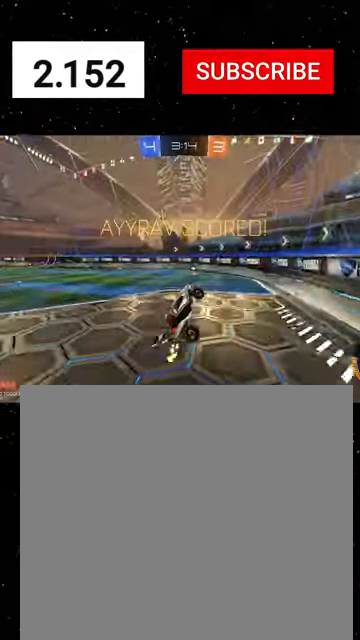
{"buttons": ["R2"], "left_stick": "left", "events": [[34, "B", "down"], [67, "B", "up"], [67, "left_stick", "center"], [334, "left_stick", "left"], [434, "L1", "up"]]}
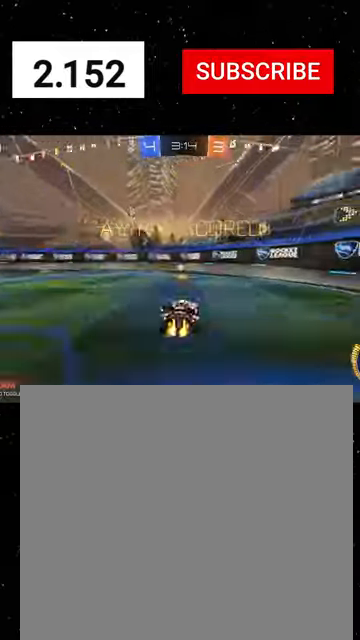
{"buttons": ["X", "L1", "R1", "R2"], "left_stick": "down", "events": [[134, "R1", "down"], [334, "A", "down"], [367, "A", "up"], [434, "A", "down"], [467, "L1", "down"], [467, "X", "down"], [500, "A", "up"], [500, "left_stick", "down"]]}
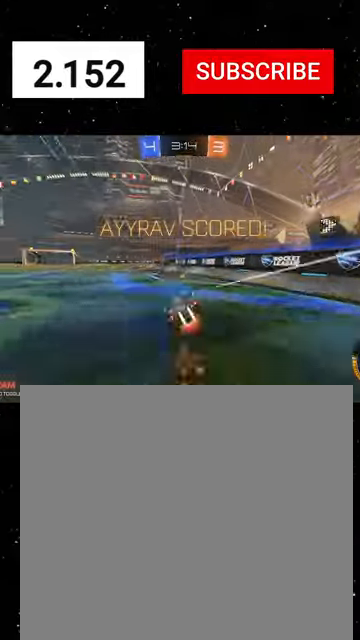
{"buttons": ["X", "Y", "L1", "R1", "R2"], "left_stick": "down", "events": [[34, "Y", "down"], [100, "Y", "up"], [167, "Y", "down"], [234, "L1", "up"], [234, "Y", "up"], [300, "L1", "down"], [300, "Y", "down"], [367, "Y", "up"], [400, "Y", "down"]]}
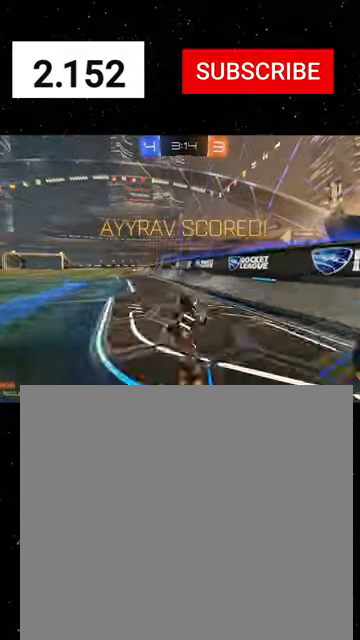
{"buttons": ["L1", "R2"], "left_stick": "up-left", "events": [[34, "R1", "up"], [34, "Y", "up"], [67, "R1", "down"], [67, "Y", "down"], [334, "R1", "up"], [334, "X", "up"], [334, "Y", "up"], [367, "left_stick", "center"], [434, "left_stick", "up-left"]]}
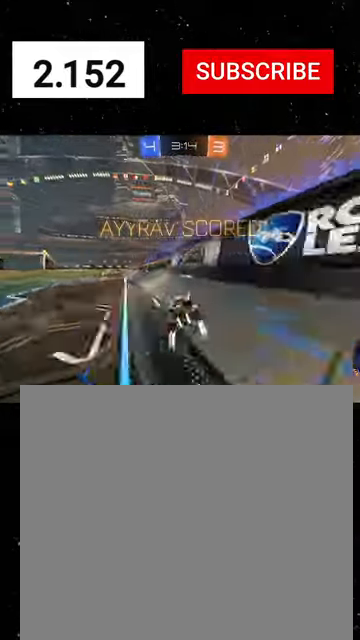
{"buttons": ["R2"], "left_stick": "center", "events": [[167, "L1", "up"], [200, "A", "down"], [200, "left_stick", "left"], [234, "A", "up"], [300, "A", "down"], [300, "left_stick", "center"], [367, "A", "up"], [434, "A", "down"], [500, "A", "up"]]}
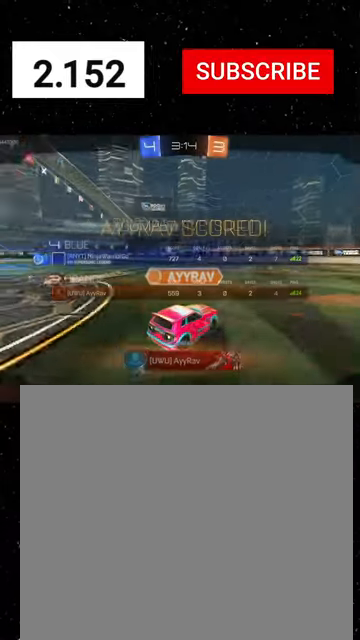
{"buttons": ["R2"], "left_stick": "center", "events": [[234, "A", "down"], [267, "A", "up"], [367, "A", "down"], [434, "A", "up"]]}
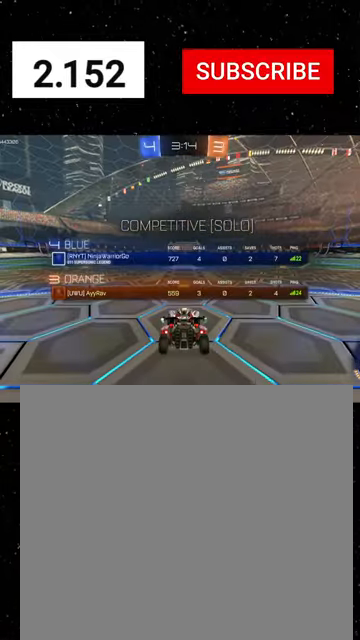
{"buttons": ["R2"], "left_stick": "center", "events": [[300, "Y", "down"], [400, "Y", "up"]]}
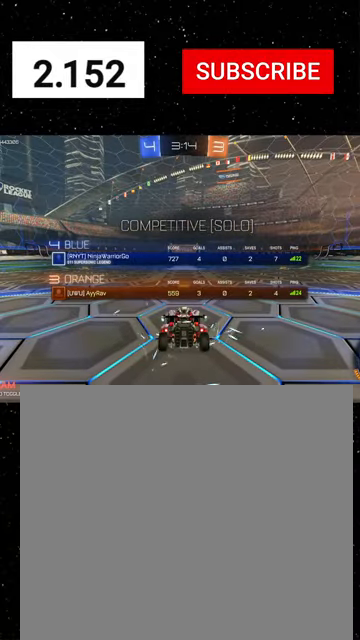
{"buttons": ["R2"], "left_stick": "center", "events": []}
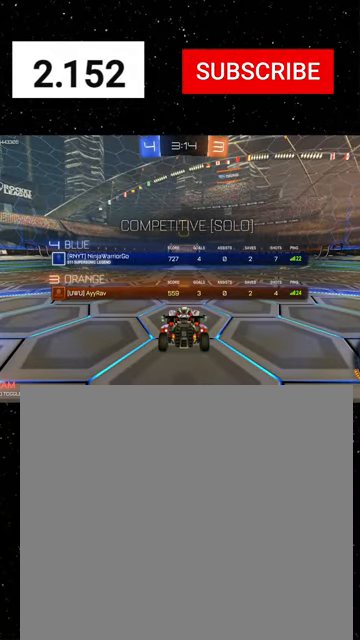
{"buttons": ["R2"], "left_stick": "center", "events": []}
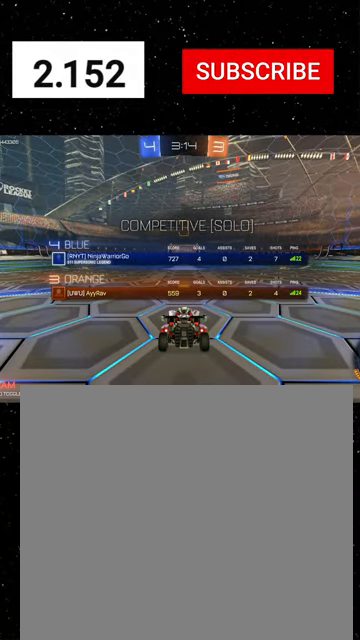
{"buttons": ["Y", "R1", "R2"], "left_stick": "center", "events": [[234, "Y", "down"], [334, "Y", "up"], [434, "R1", "down"], [467, "Y", "down"]]}
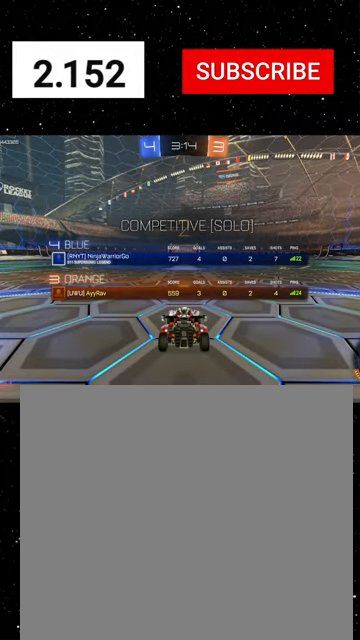
{"buttons": ["R2"], "left_stick": "center", "events": [[34, "Y", "up"], [100, "R1", "up"], [267, "Y", "down"], [400, "Y", "up"]]}
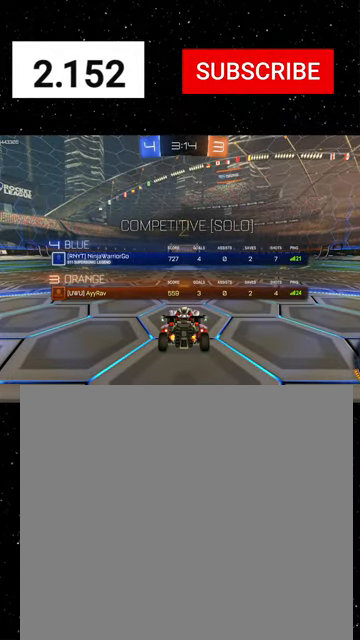
{"buttons": ["R2"], "left_stick": "center", "events": [[67, "Y", "down"], [200, "Y", "up"]]}
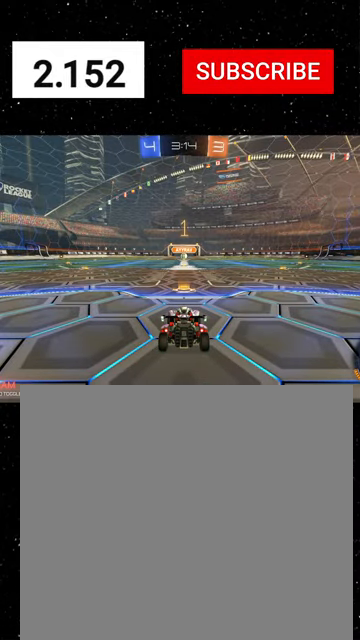
{"buttons": ["R2"], "left_stick": "center", "events": []}
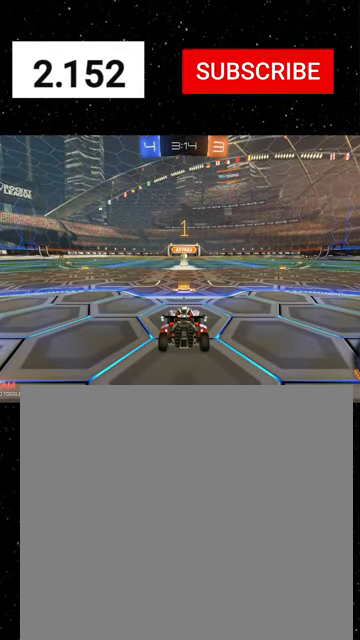
{"buttons": ["R1", "R2"], "left_stick": "center", "events": [[34, "R1", "down"], [334, "left_stick", "right"], [467, "left_stick", "center"]]}
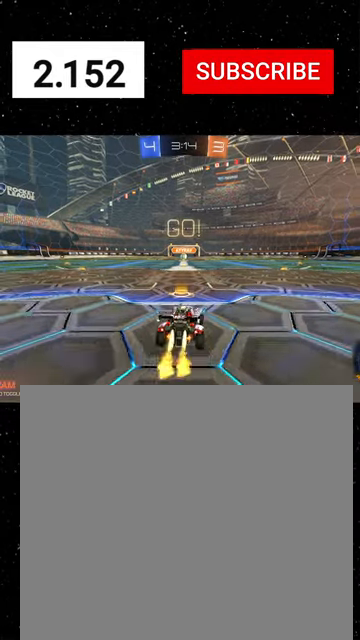
{"buttons": ["X", "R1", "R2"], "left_stick": "down", "events": [[134, "A", "down"], [134, "left_stick", "up-left"], [167, "A", "up"], [234, "A", "down"], [267, "A", "up"], [267, "X", "down"], [267, "left_stick", "down"], [300, "Y", "down"], [367, "Y", "up"], [434, "Y", "down"], [500, "Y", "up"]]}
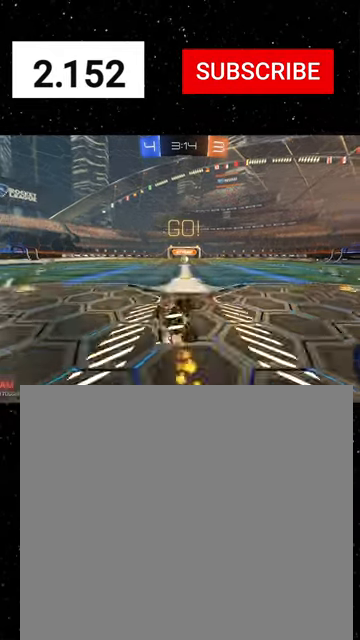
{"buttons": ["X", "R1", "R2"], "left_stick": "down-left", "events": [[34, "left_stick", "down-left"], [67, "Y", "down"], [134, "Y", "up"], [200, "Y", "down"], [334, "Y", "up"]]}
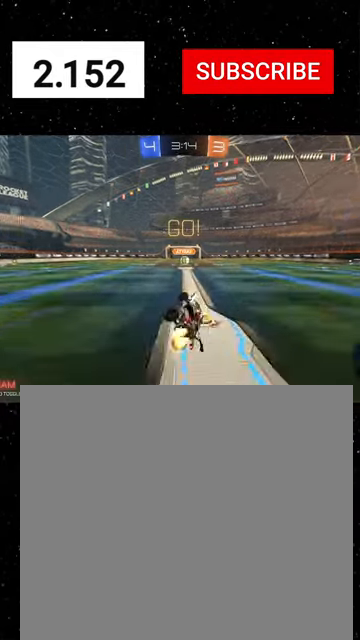
{"buttons": ["R2"], "left_stick": "center", "events": [[34, "left_stick", "left"], [100, "X", "up"], [200, "left_stick", "center"], [300, "R1", "up"]]}
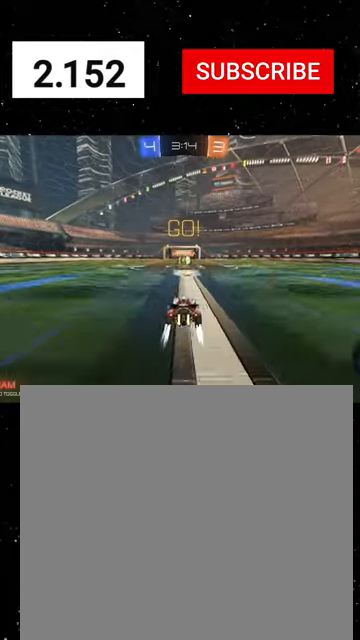
{"buttons": ["R2"], "left_stick": "center", "events": []}
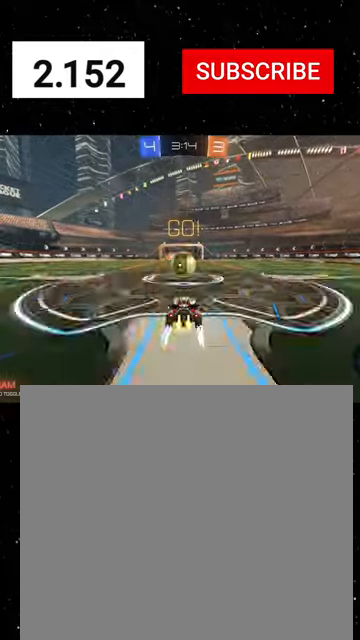
{"buttons": ["R2"], "left_stick": "up", "events": [[34, "A", "down"], [100, "A", "up"], [467, "left_stick", "up"]]}
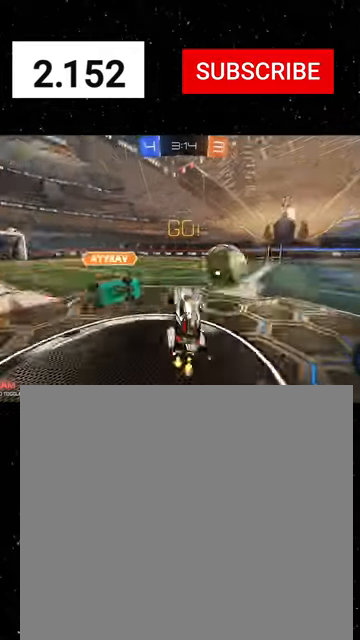
{"buttons": ["R1", "R2"], "left_stick": "down-right", "events": [[134, "X", "down"], [167, "X", "up"], [200, "L3", "down"], [334, "A", "down"], [400, "L3", "up"], [400, "R1", "down"], [400, "left_stick", "down-right"], [434, "A", "up"]]}
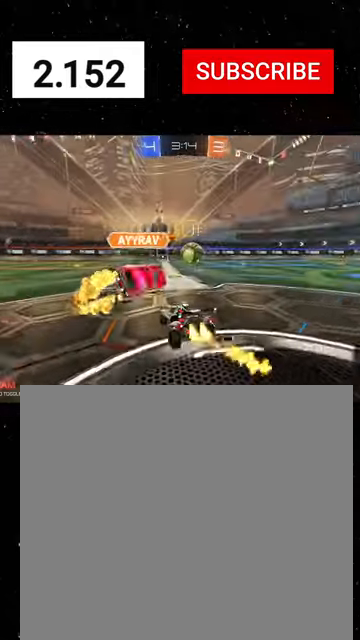
{"buttons": ["A", "R1", "R2"], "left_stick": "center", "events": [[234, "Y", "down"], [267, "left_stick", "center"], [300, "Y", "up"], [367, "left_stick", "up-left"], [400, "A", "down"], [467, "A", "up"], [500, "A", "down"], [500, "left_stick", "center"]]}
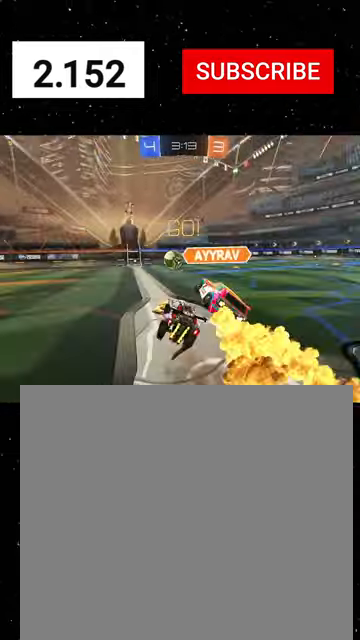
{"buttons": ["R2"], "left_stick": "down-left", "events": [[34, "X", "down"], [34, "left_stick", "down"], [67, "A", "up"], [100, "Y", "down"], [167, "R1", "up"], [200, "Y", "up"], [234, "X", "up"], [334, "left_stick", "down-left"]]}
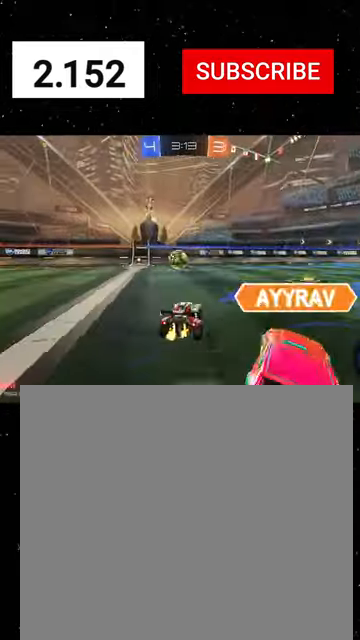
{"buttons": ["R1", "R2"], "left_stick": "center", "events": [[67, "Y", "down"], [167, "R1", "down"], [167, "Y", "up"], [367, "left_stick", "center"]]}
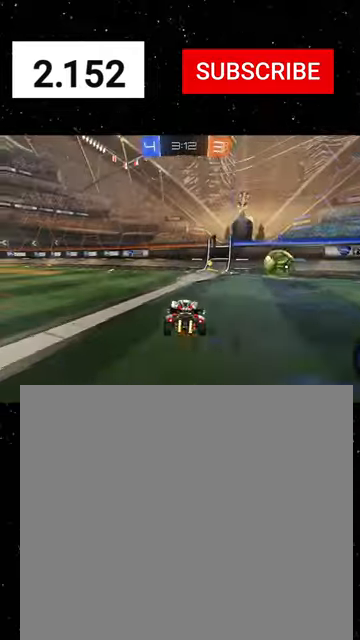
{"buttons": ["R2"], "left_stick": "right", "events": [[167, "R1", "up"], [267, "Y", "down"], [267, "left_stick", "right"], [400, "Y", "up"]]}
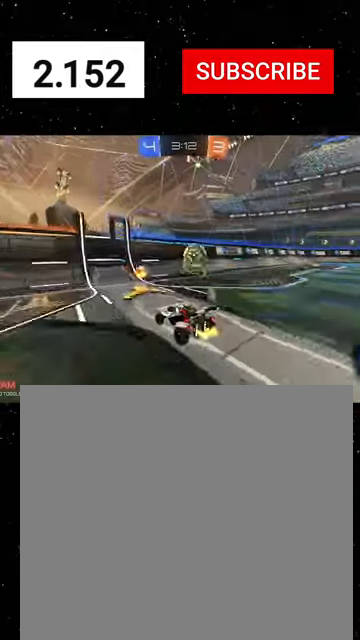
{"buttons": ["L2", "R2"], "left_stick": "left", "events": [[434, "left_stick", "left"], [467, "L2", "down"]]}